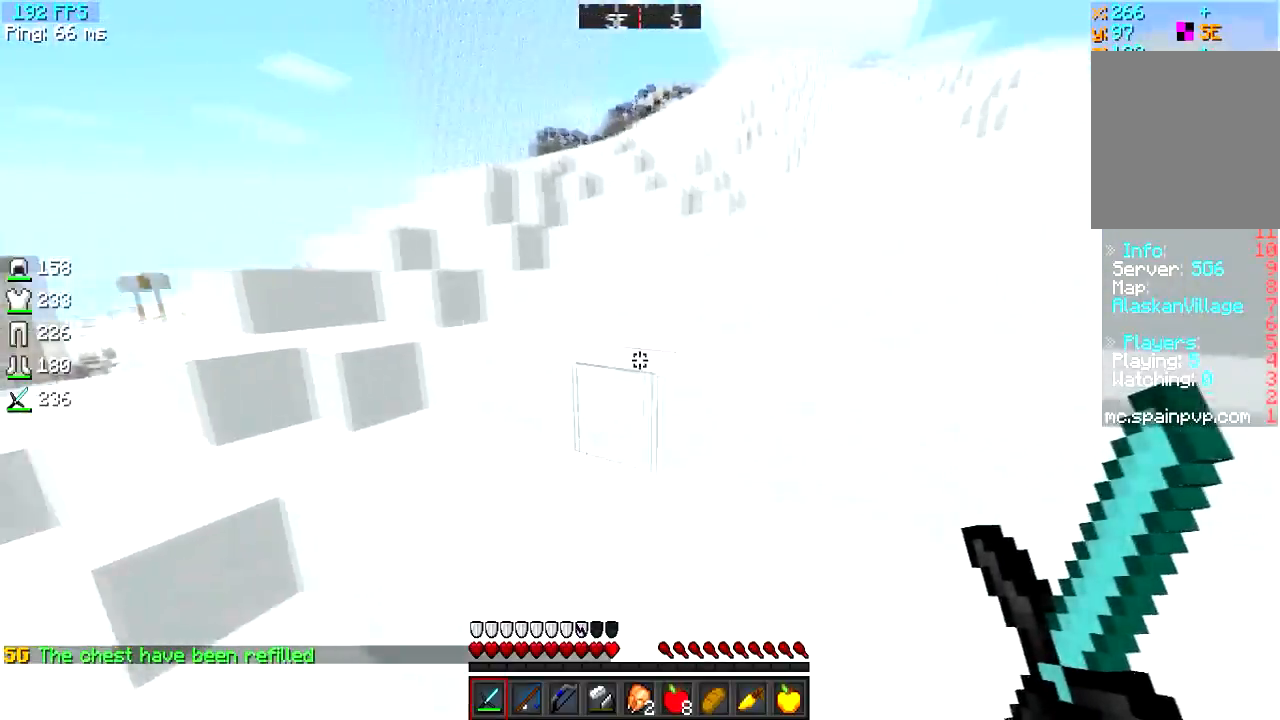
Gameplay with keyboard; each line is a JSON object with the keys held at the frame after it. "events" lists presses ("down") and releases ("up") of "a", "d", "s" and "w" between this image and that frame as [ms after this image, input, new state], when the widget could be followed in between. No other keys are recorded. Mouse input is not recorded.
{"keys": ["d", "w"], "events": [[401, "d", "down"]]}
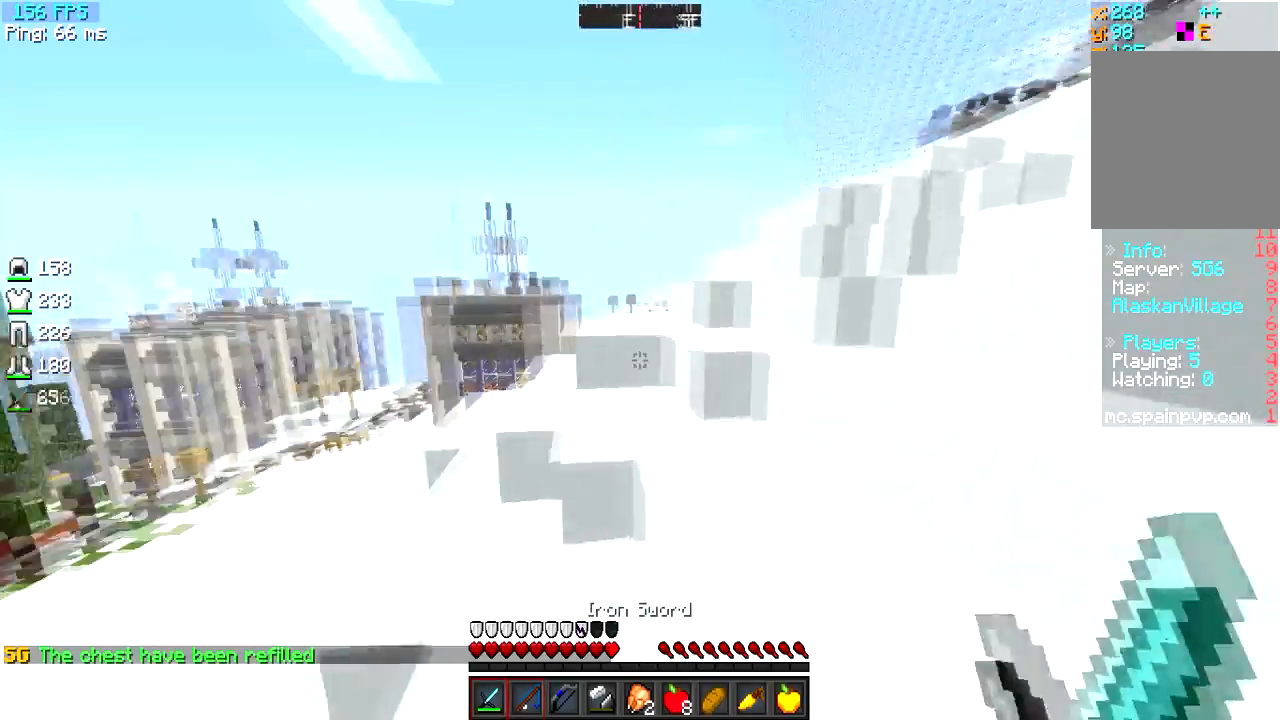
{"keys": ["d", "w"], "events": [[83, "d", "up"], [150, "d", "down"], [283, "d", "up"], [467, "d", "down"]]}
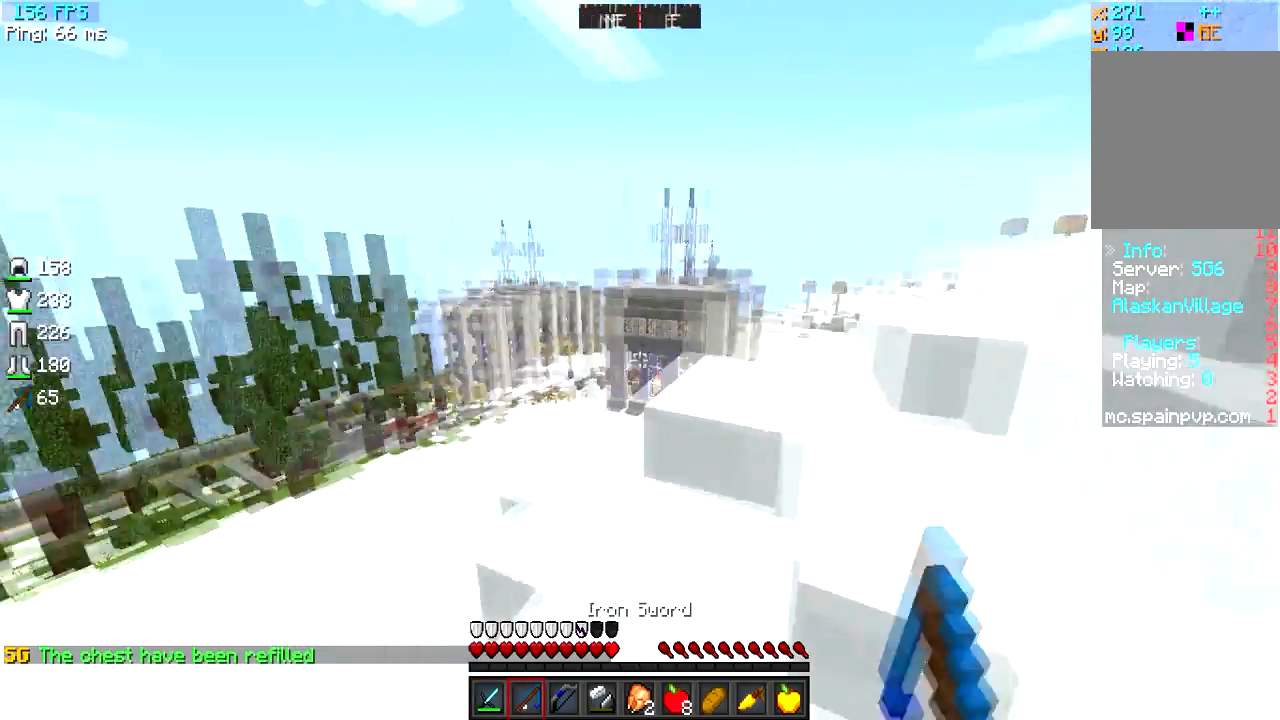
{"keys": ["d", "w"], "events": [[267, "d", "up"], [401, "d", "down"]]}
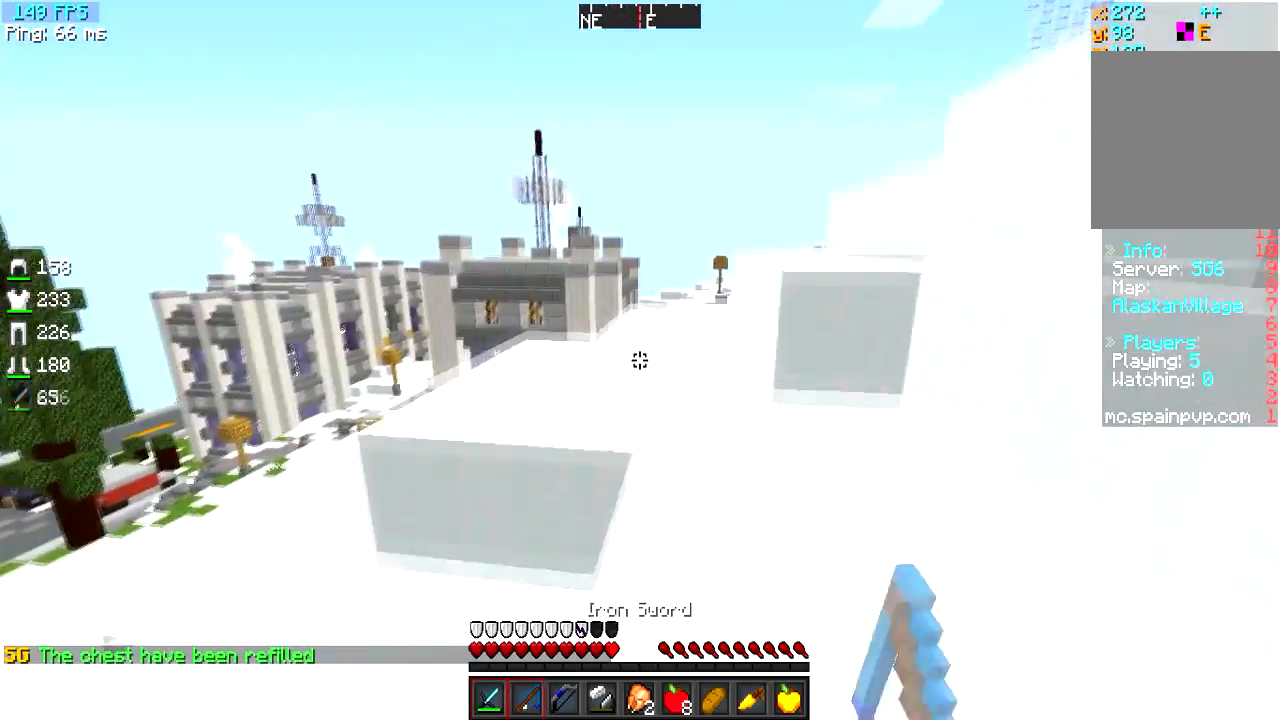
{"keys": ["w"], "events": [[83, "d", "up"]]}
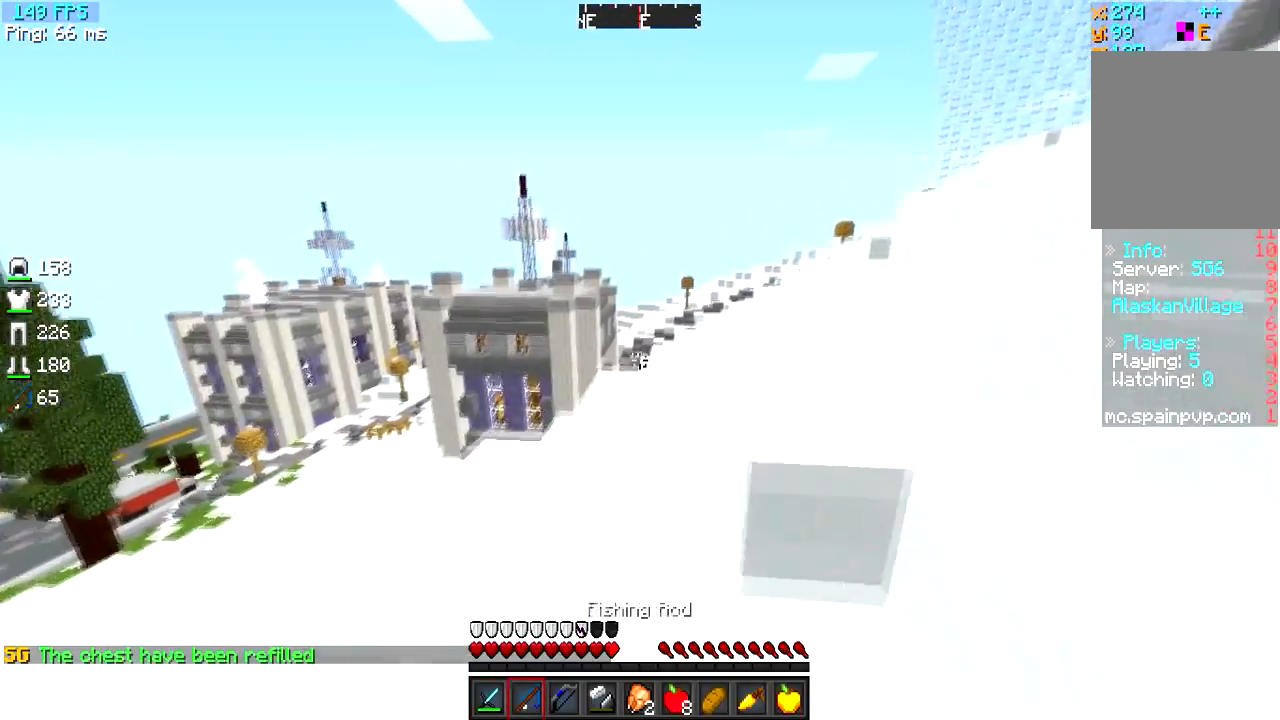
{"keys": ["w"], "events": []}
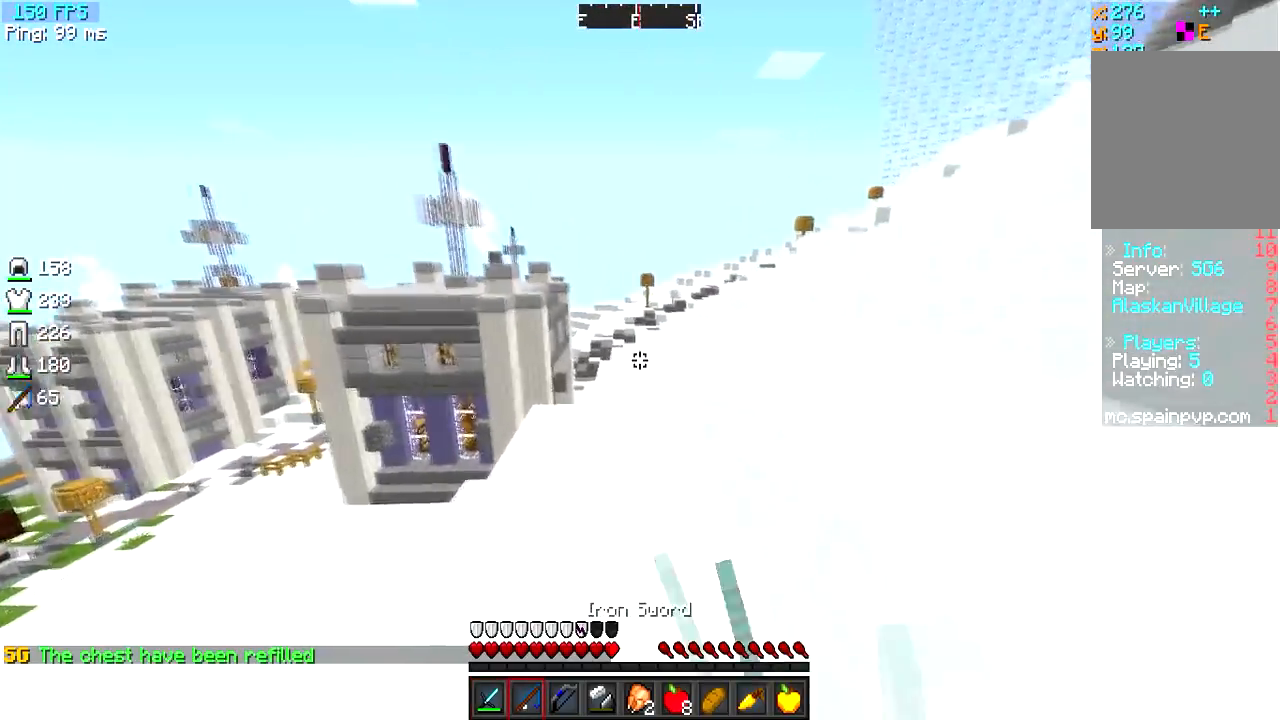
{"keys": ["w"], "events": []}
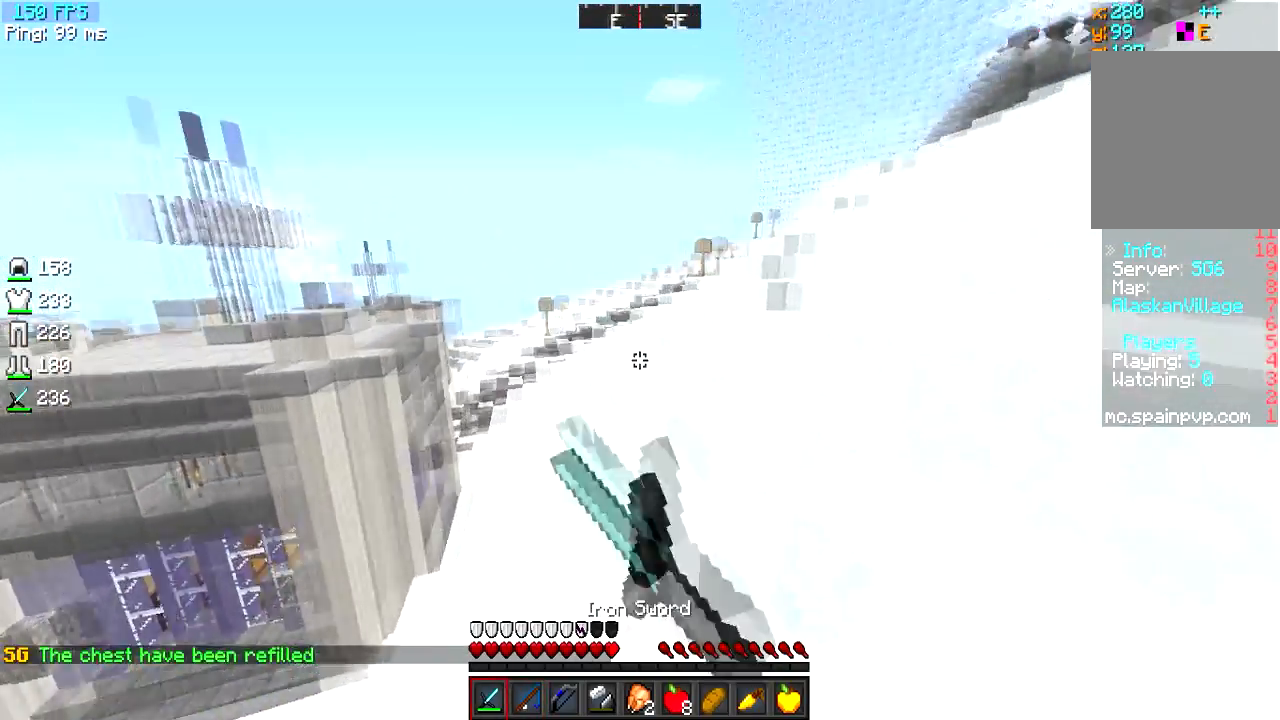
{"keys": ["w"], "events": []}
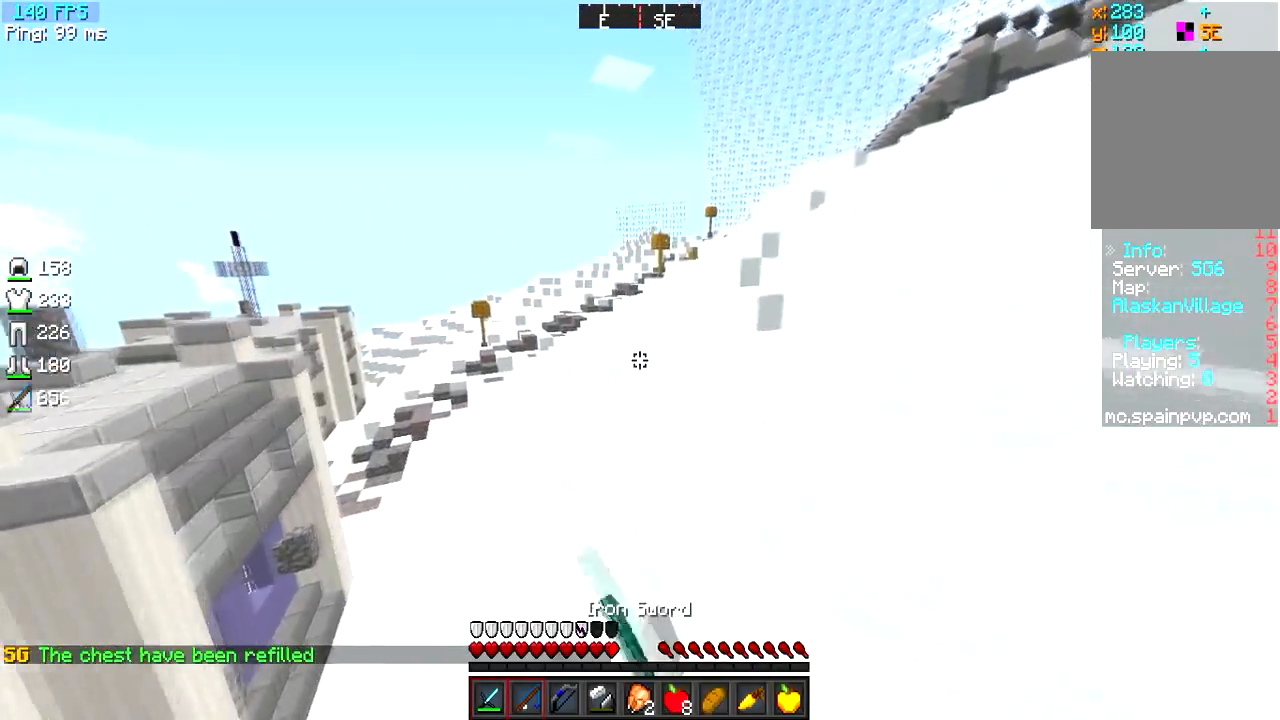
{"keys": ["w"], "events": []}
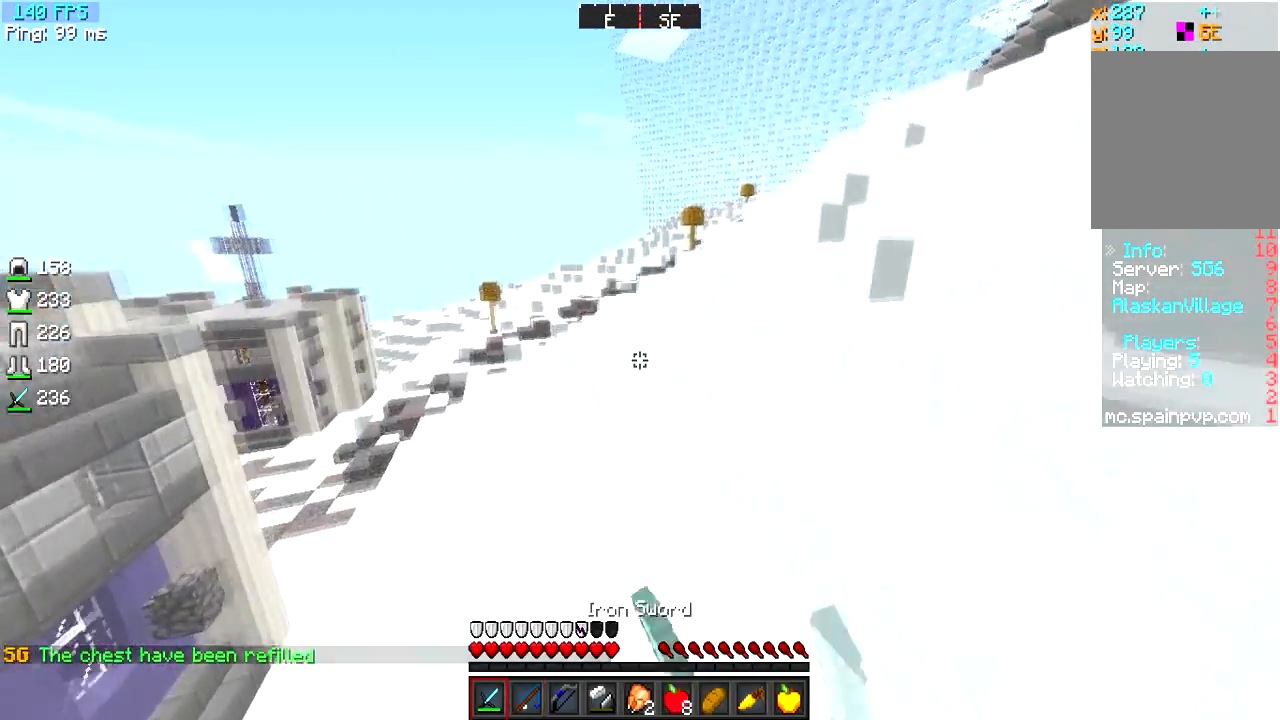
{"keys": ["w"], "events": []}
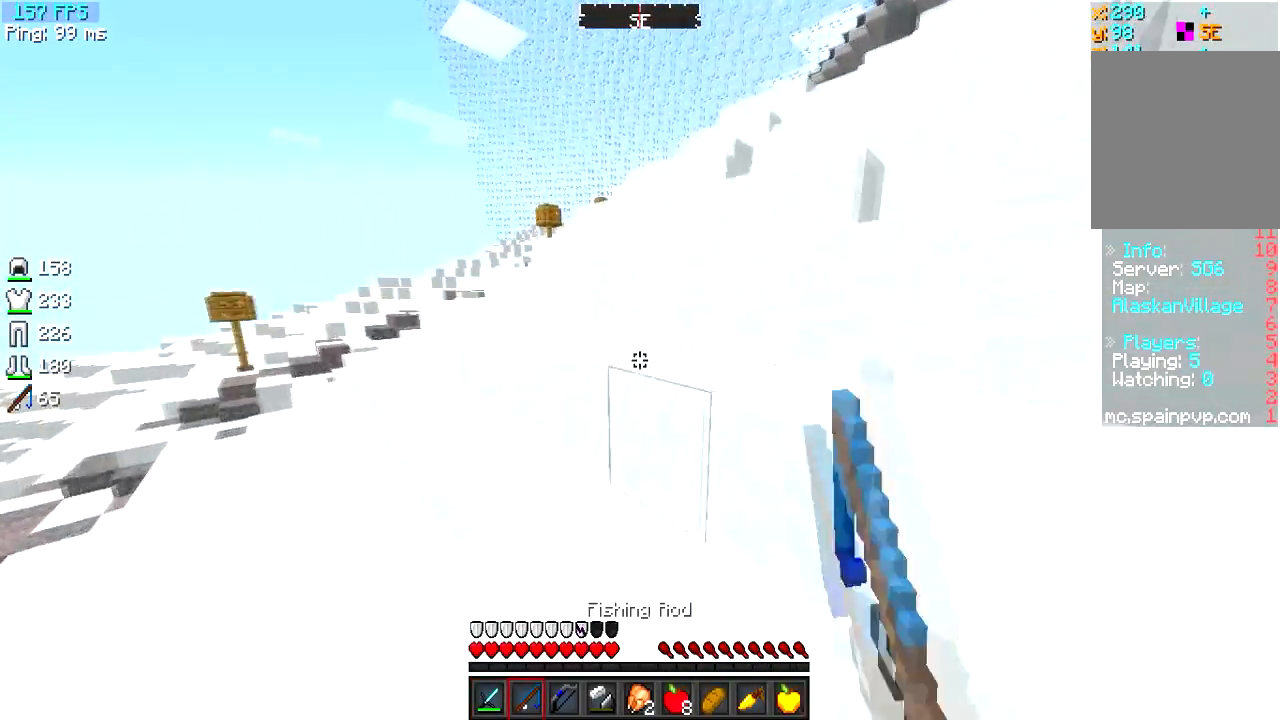
{"keys": ["w"], "events": []}
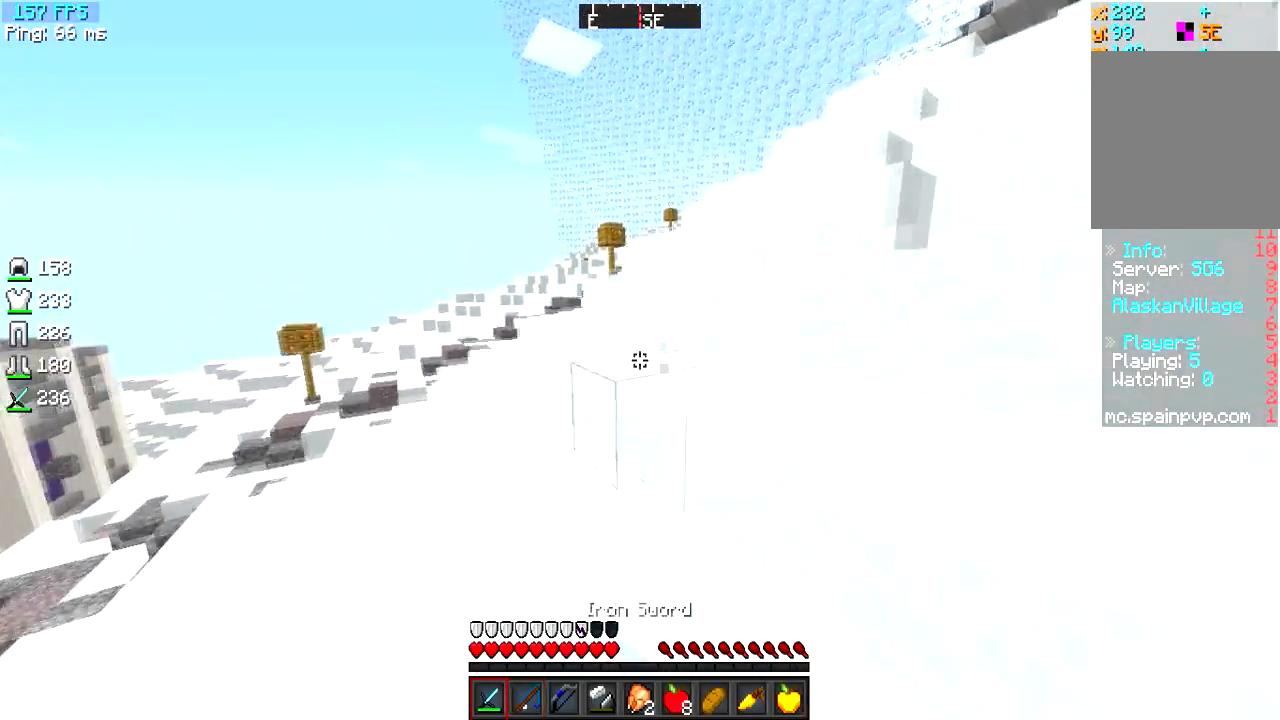
{"keys": ["w"], "events": []}
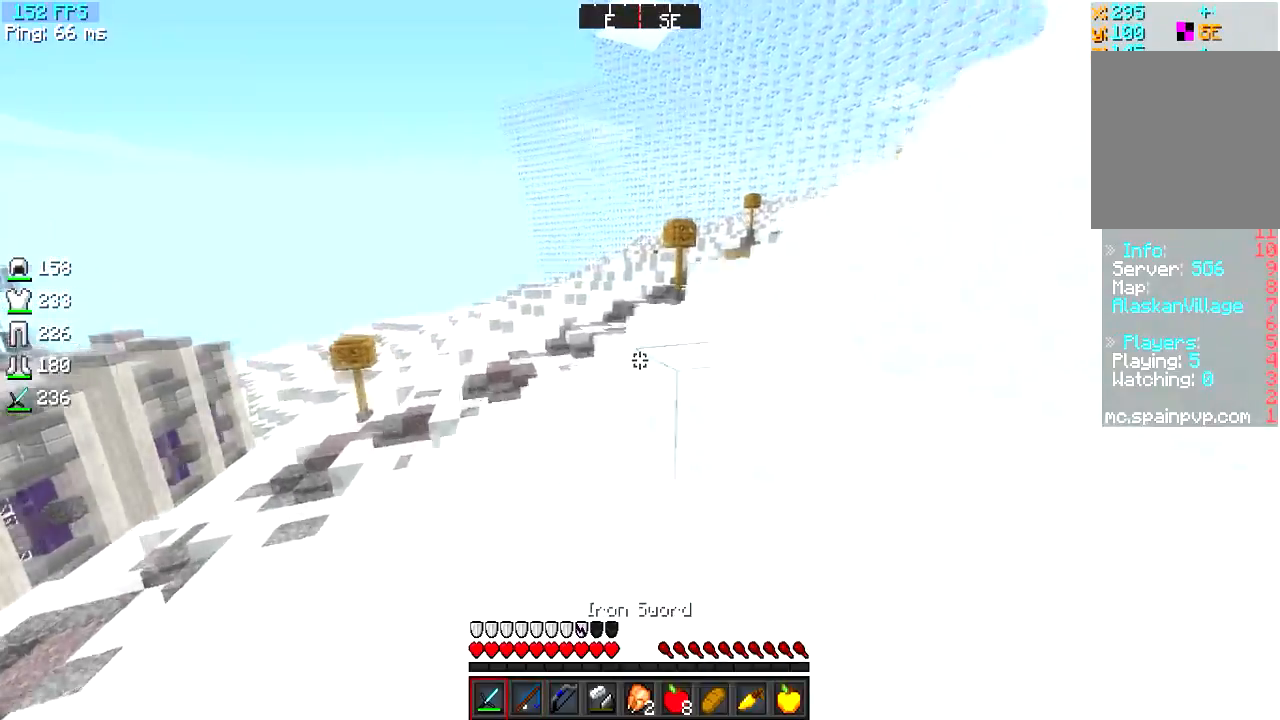
{"keys": ["w"], "events": []}
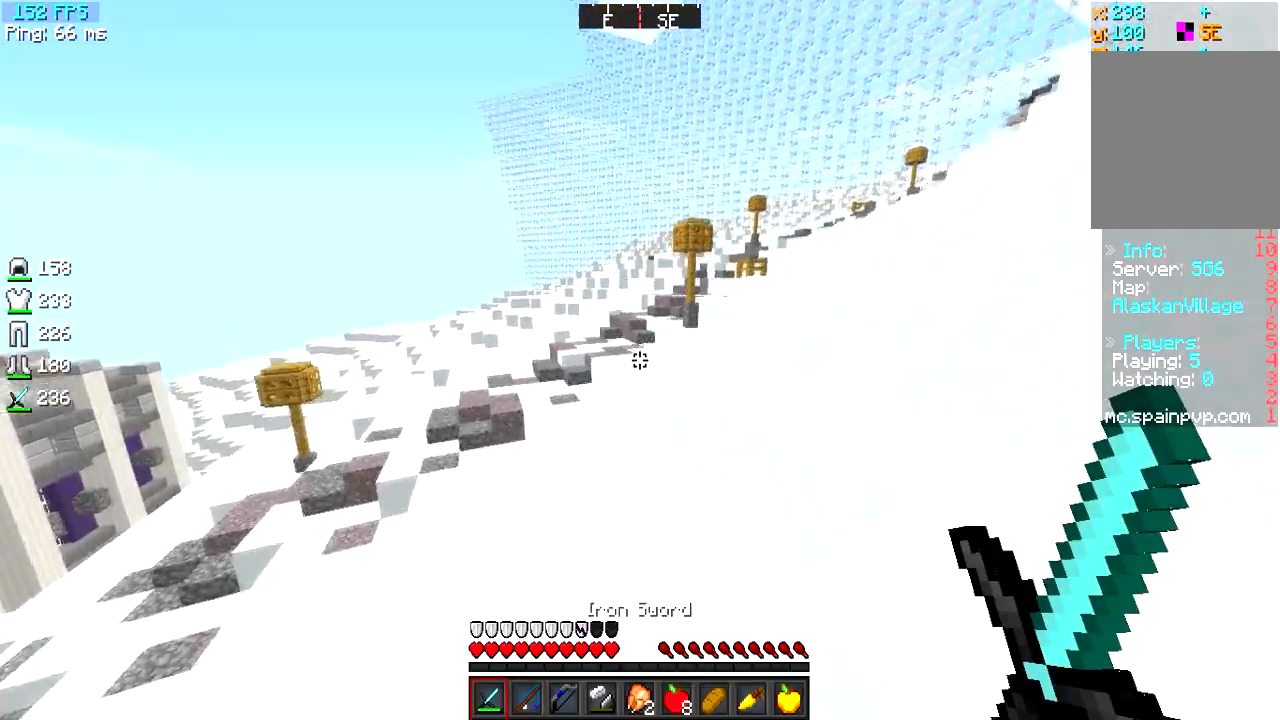
{"keys": ["w"], "events": []}
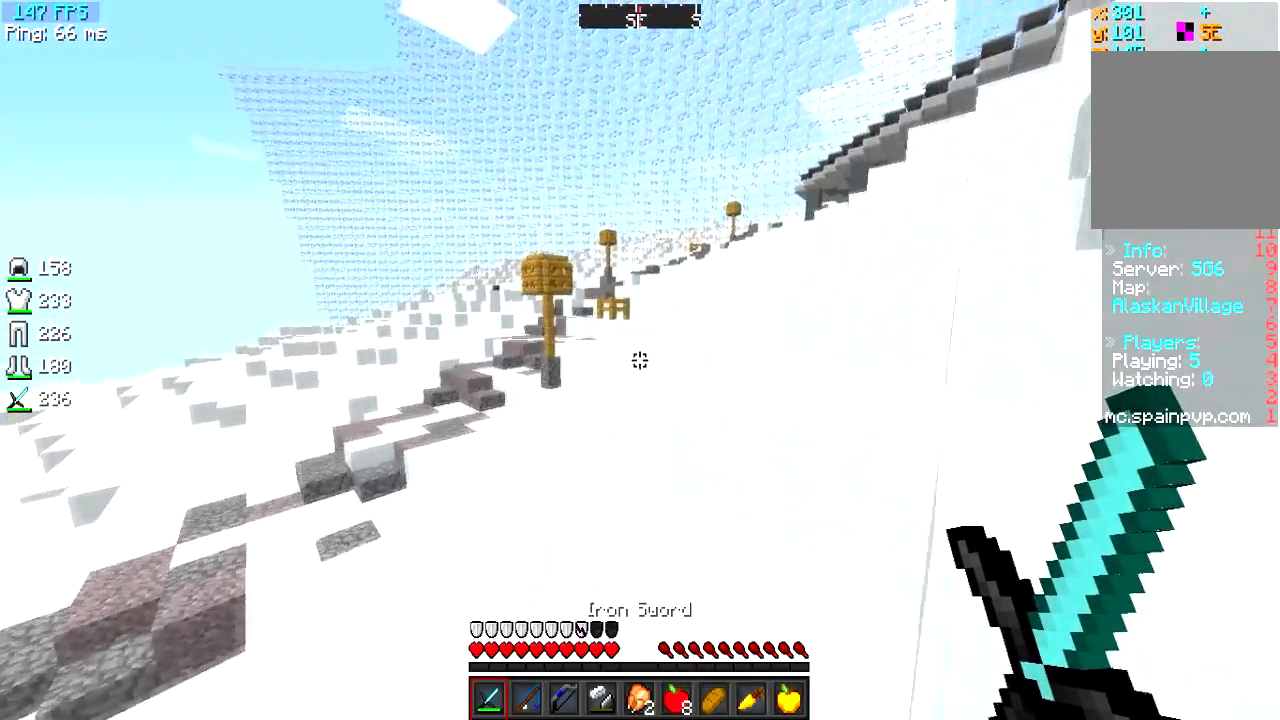
{"keys": ["w"], "events": []}
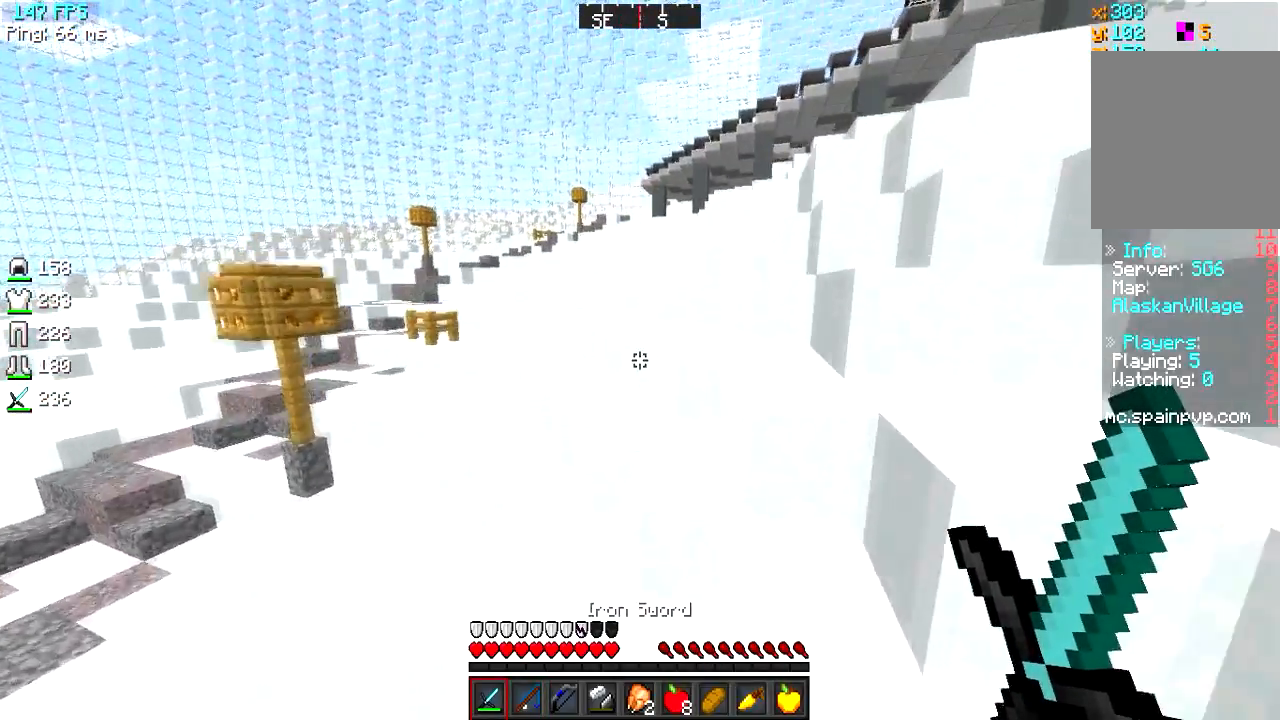
{"keys": ["w"], "events": []}
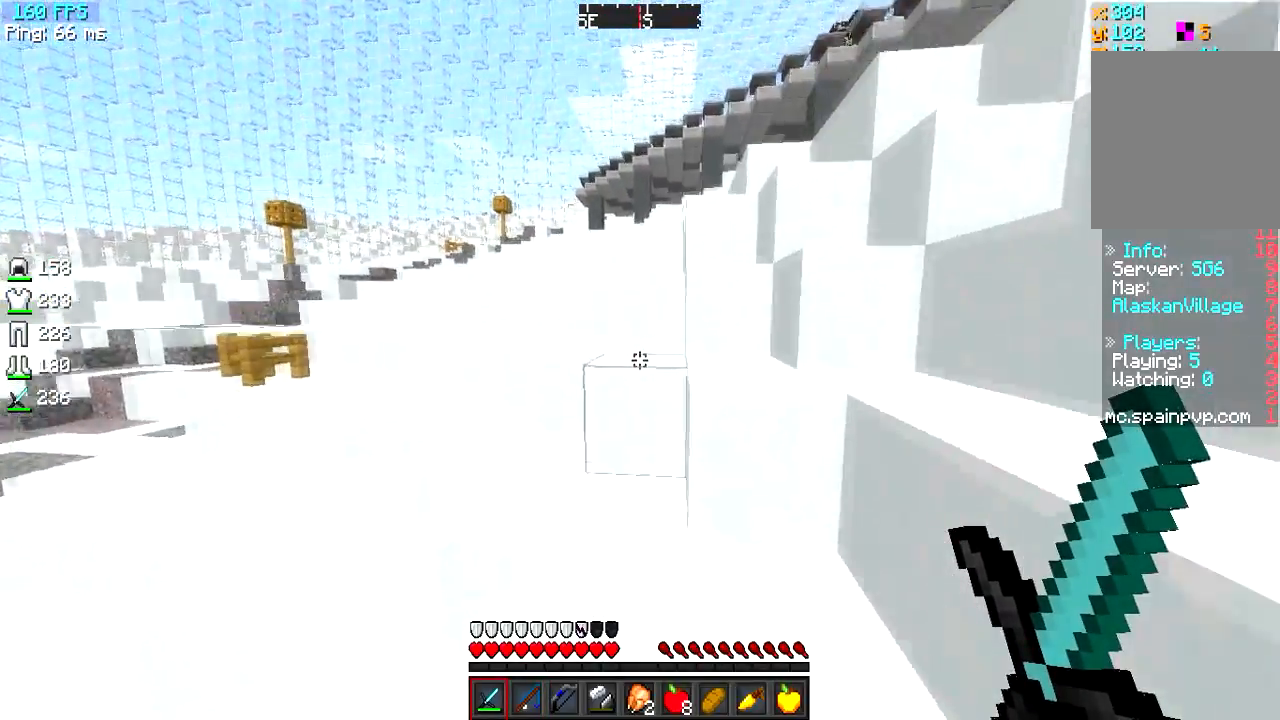
{"keys": ["w"], "events": []}
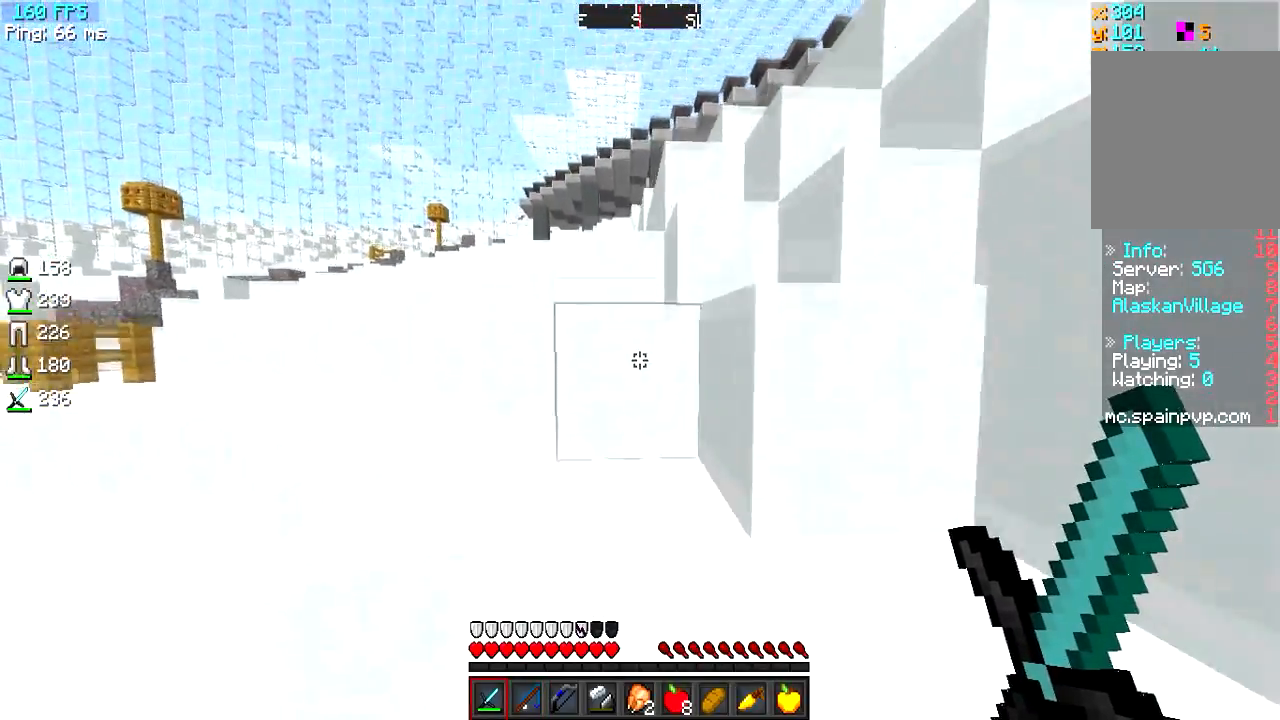
{"keys": ["w"], "events": [[100, "a", "down"], [284, "a", "up"]]}
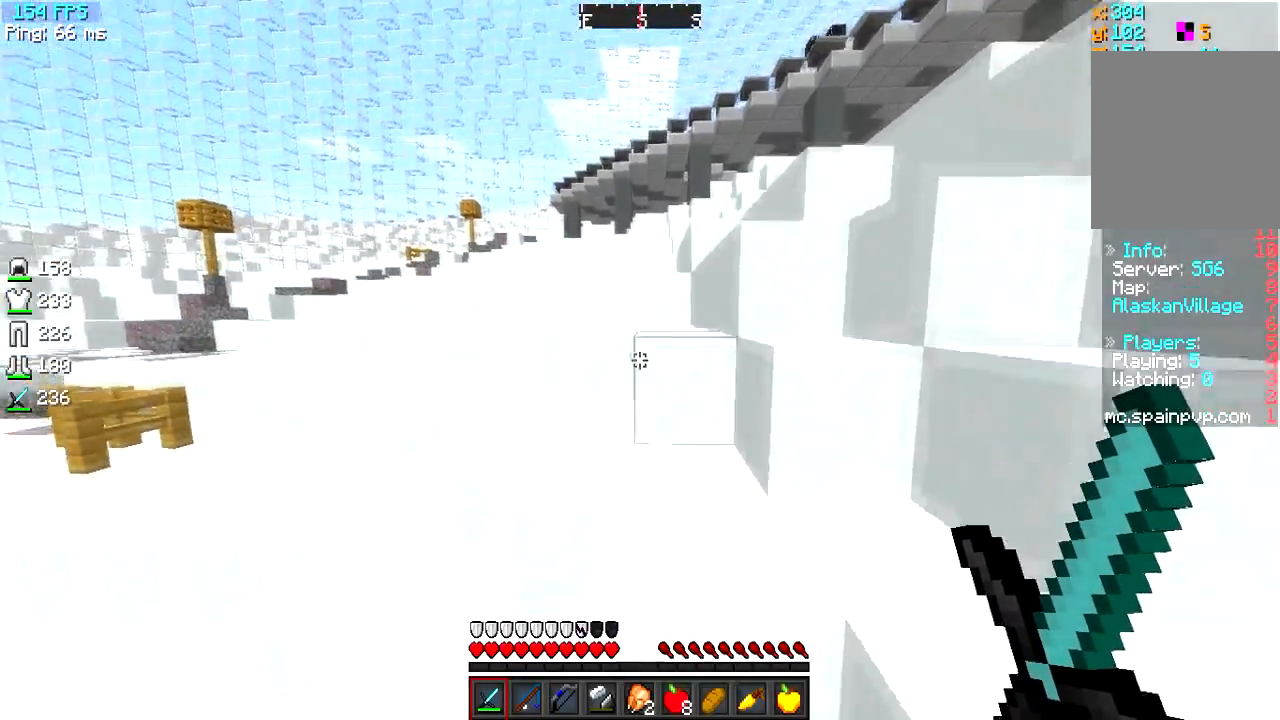
{"keys": ["w"], "events": [[117, "a", "down"], [383, "a", "up"]]}
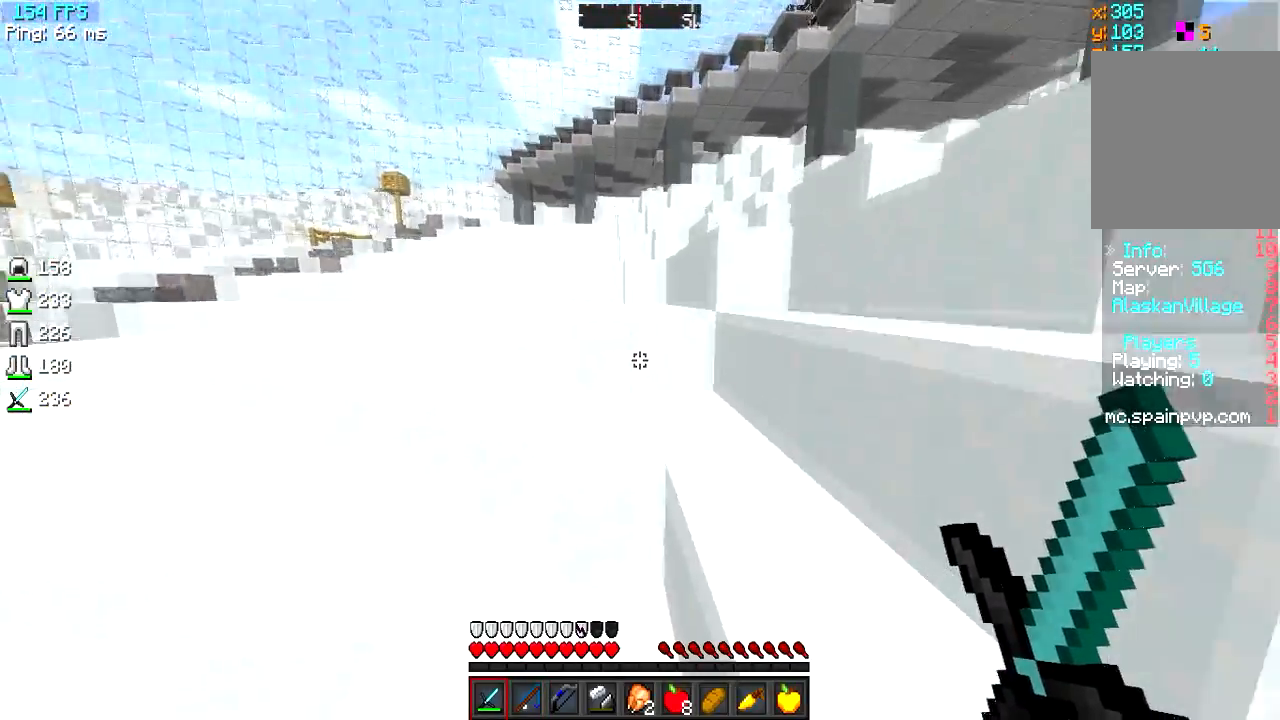
{"keys": ["w"], "events": []}
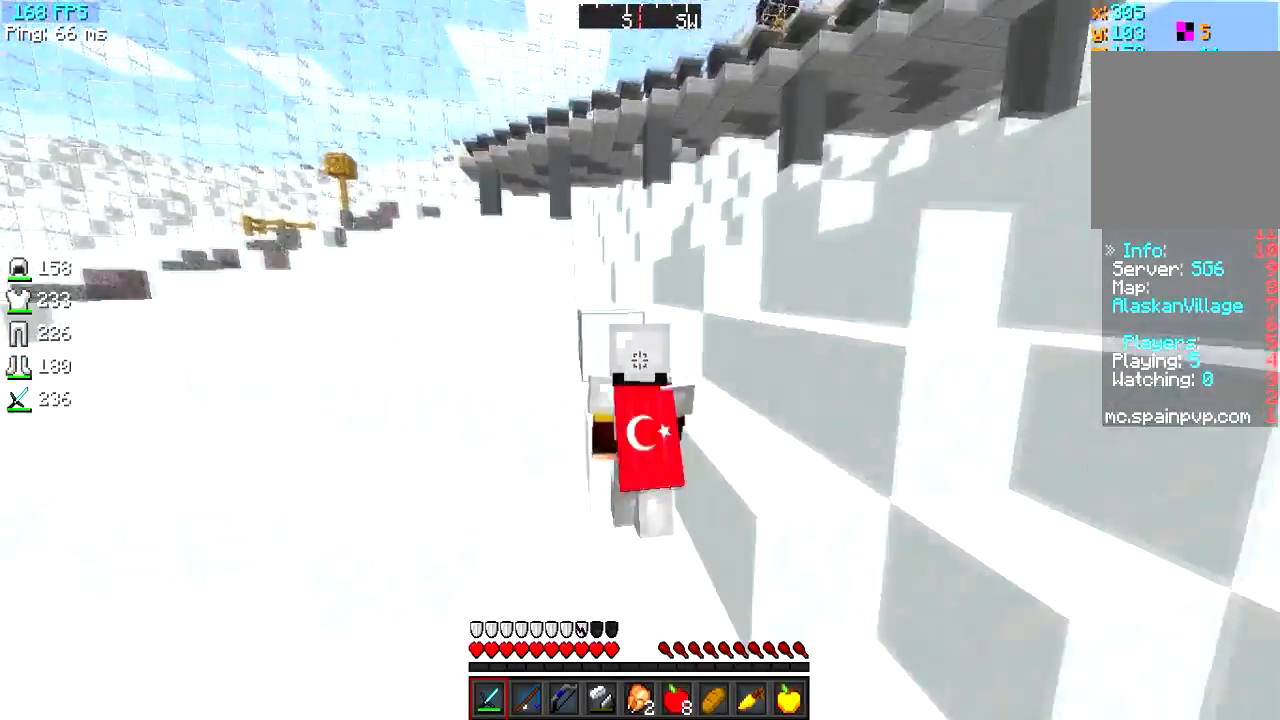
{"keys": ["w"], "events": []}
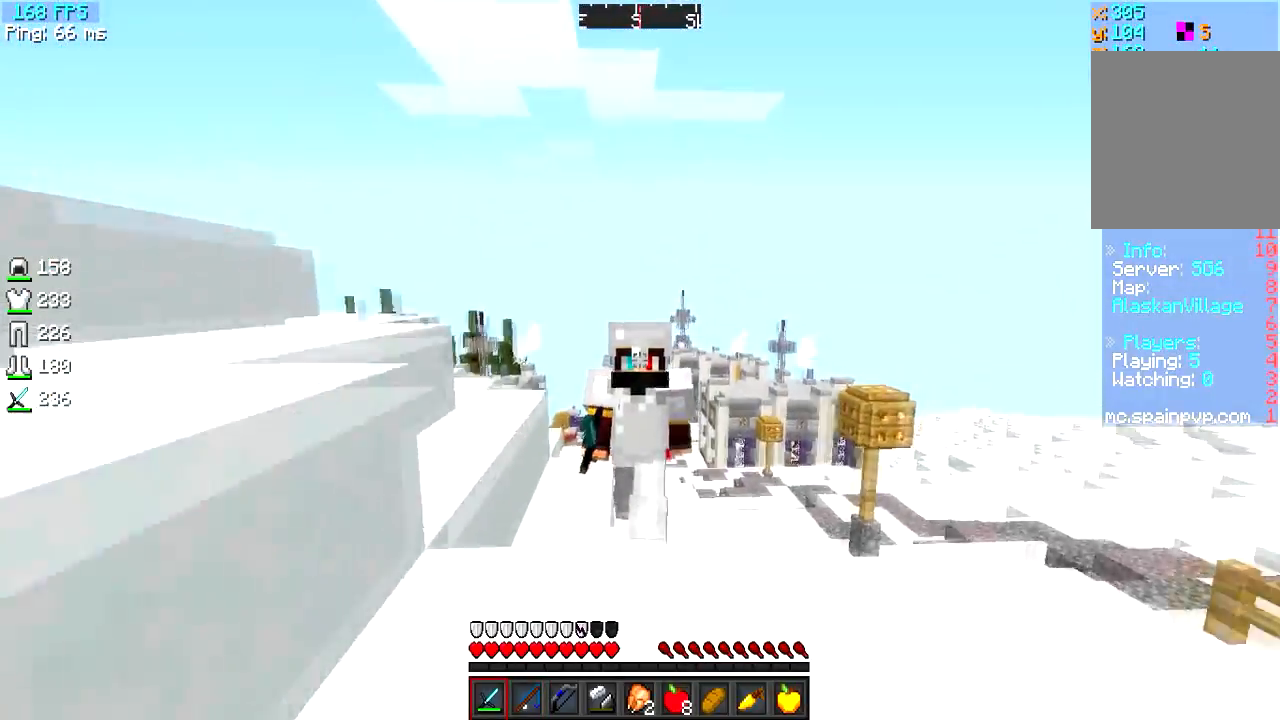
{"keys": ["w"], "events": []}
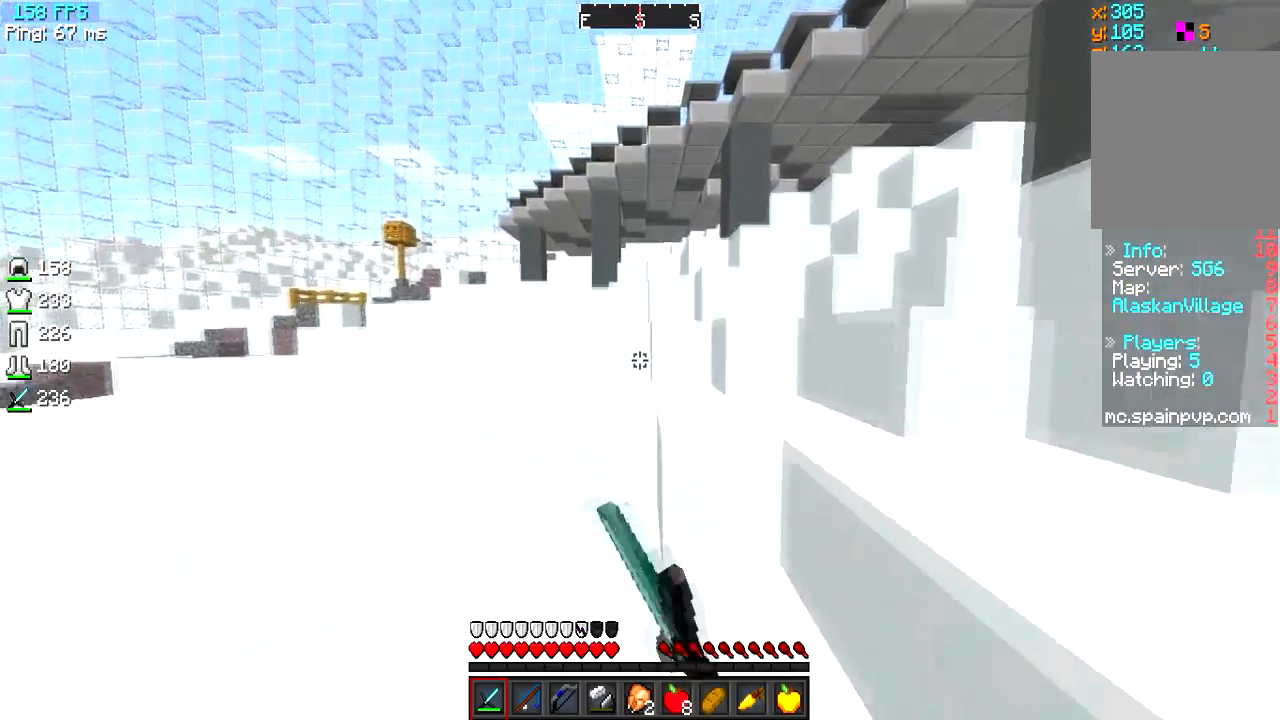
{"keys": ["w"], "events": []}
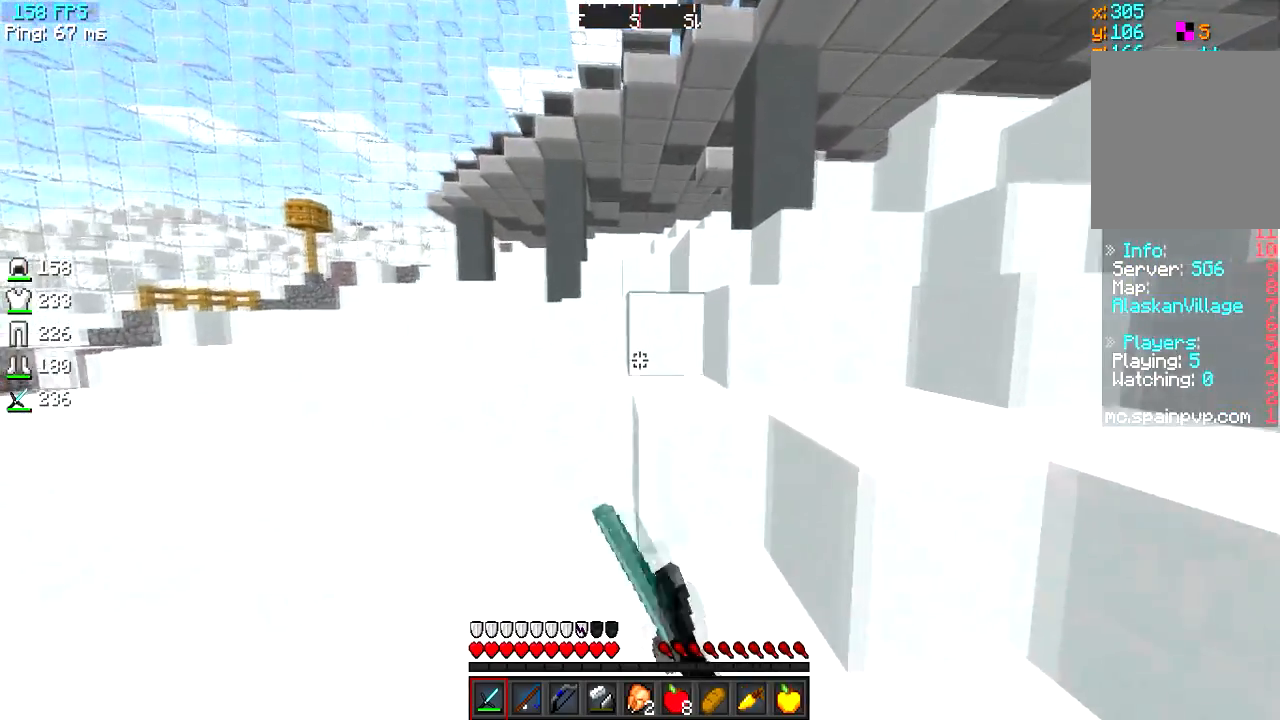
{"keys": ["a", "w"], "events": [[401, "a", "down"]]}
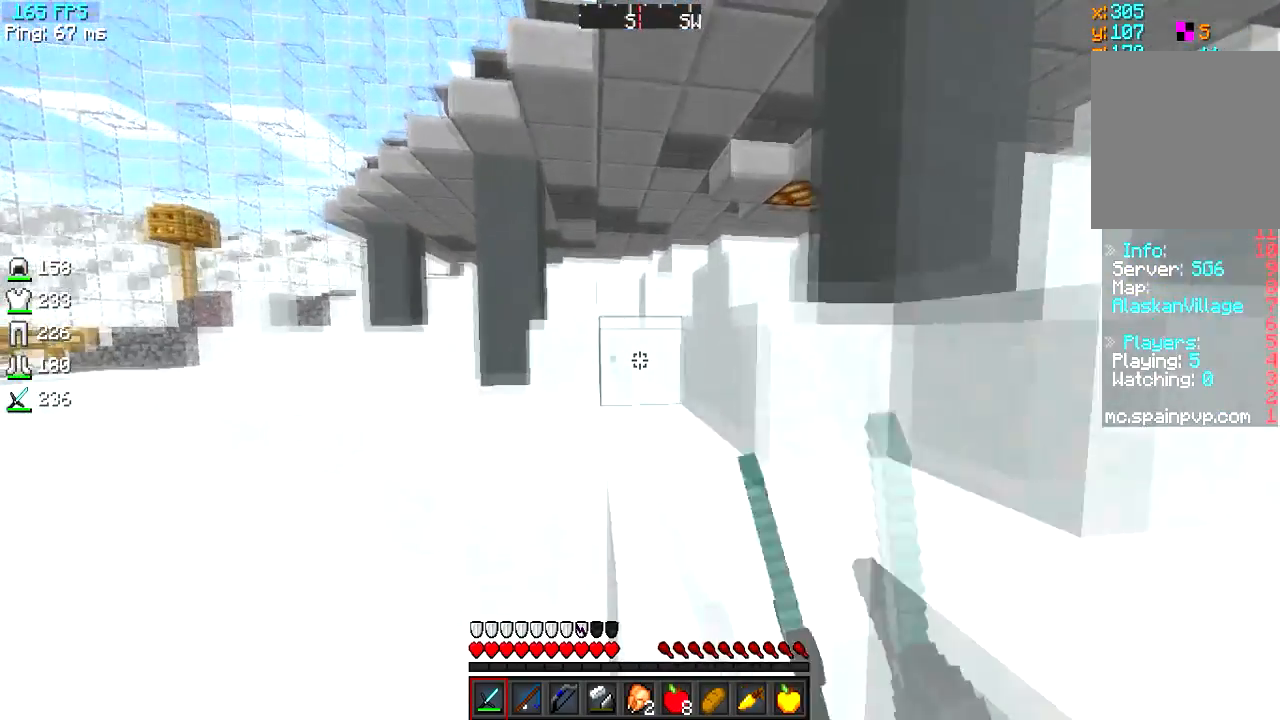
{"keys": ["w"], "events": [[233, "a", "up"]]}
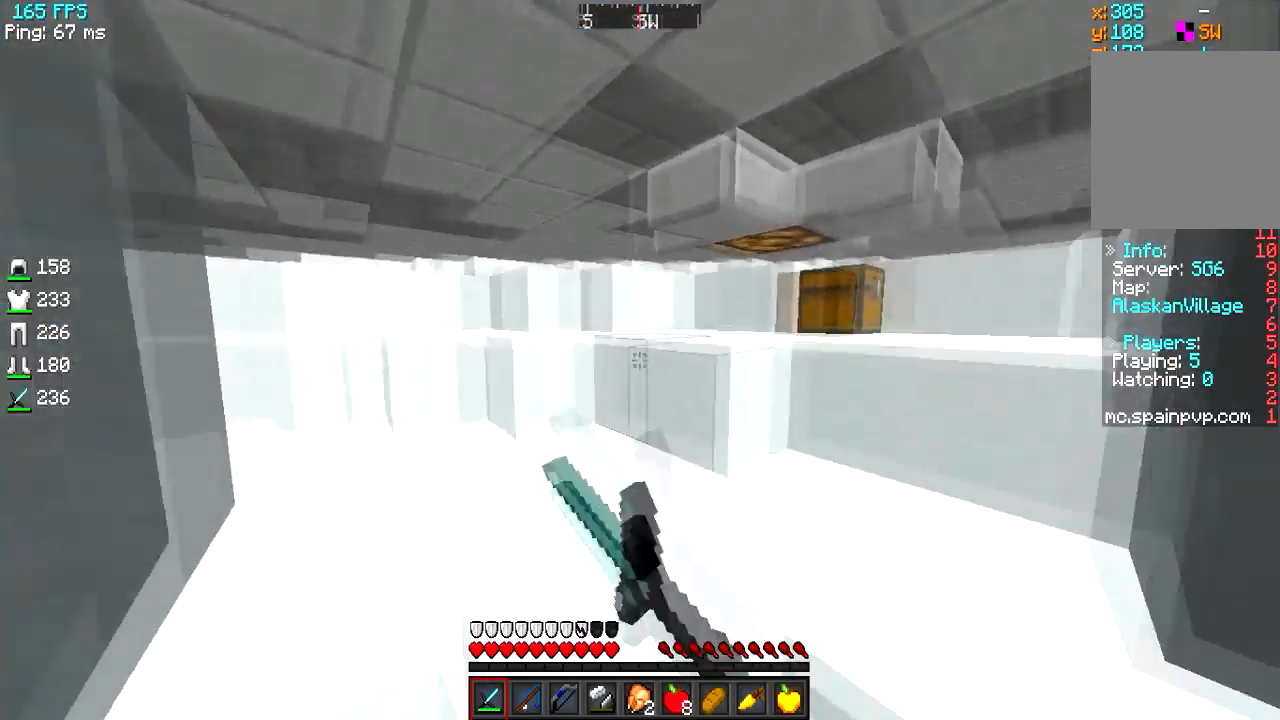
{"keys": ["d", "w"], "events": [[167, "d", "down"]]}